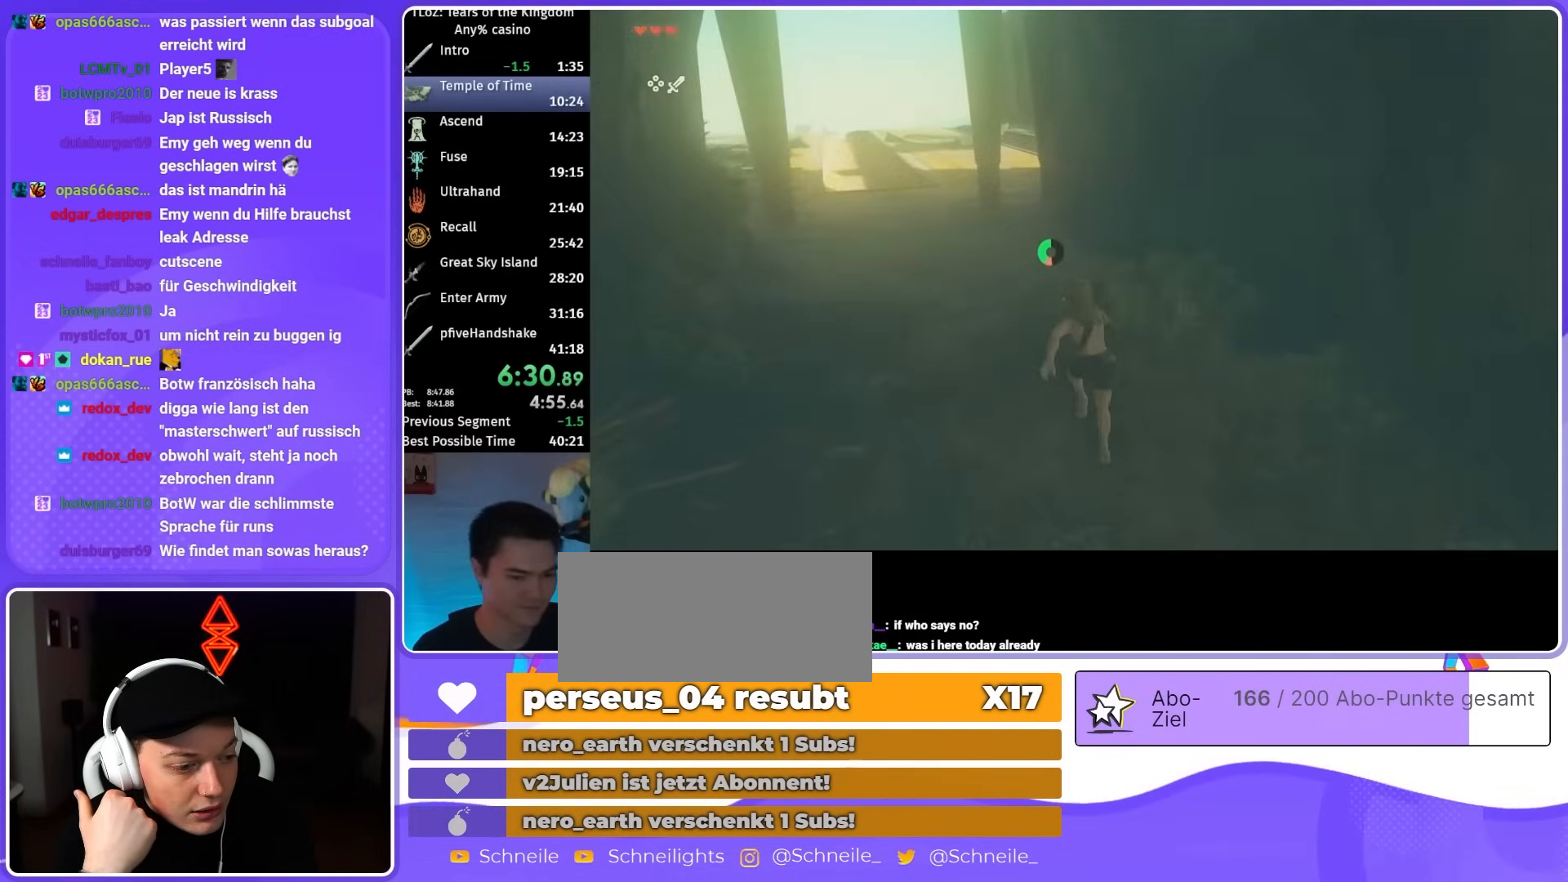
Gameplay with a controller (Nintendo layout); each line is a JSON object with the inputs held at the frame after it. "events" lists button and stick changes between this image and that frame as [ms after this image, input, new state], when the widget could be followed in between. Not read: L3 R3.
{"buttons": ["B"], "left_stick": "up", "right_stick": "center", "events": []}
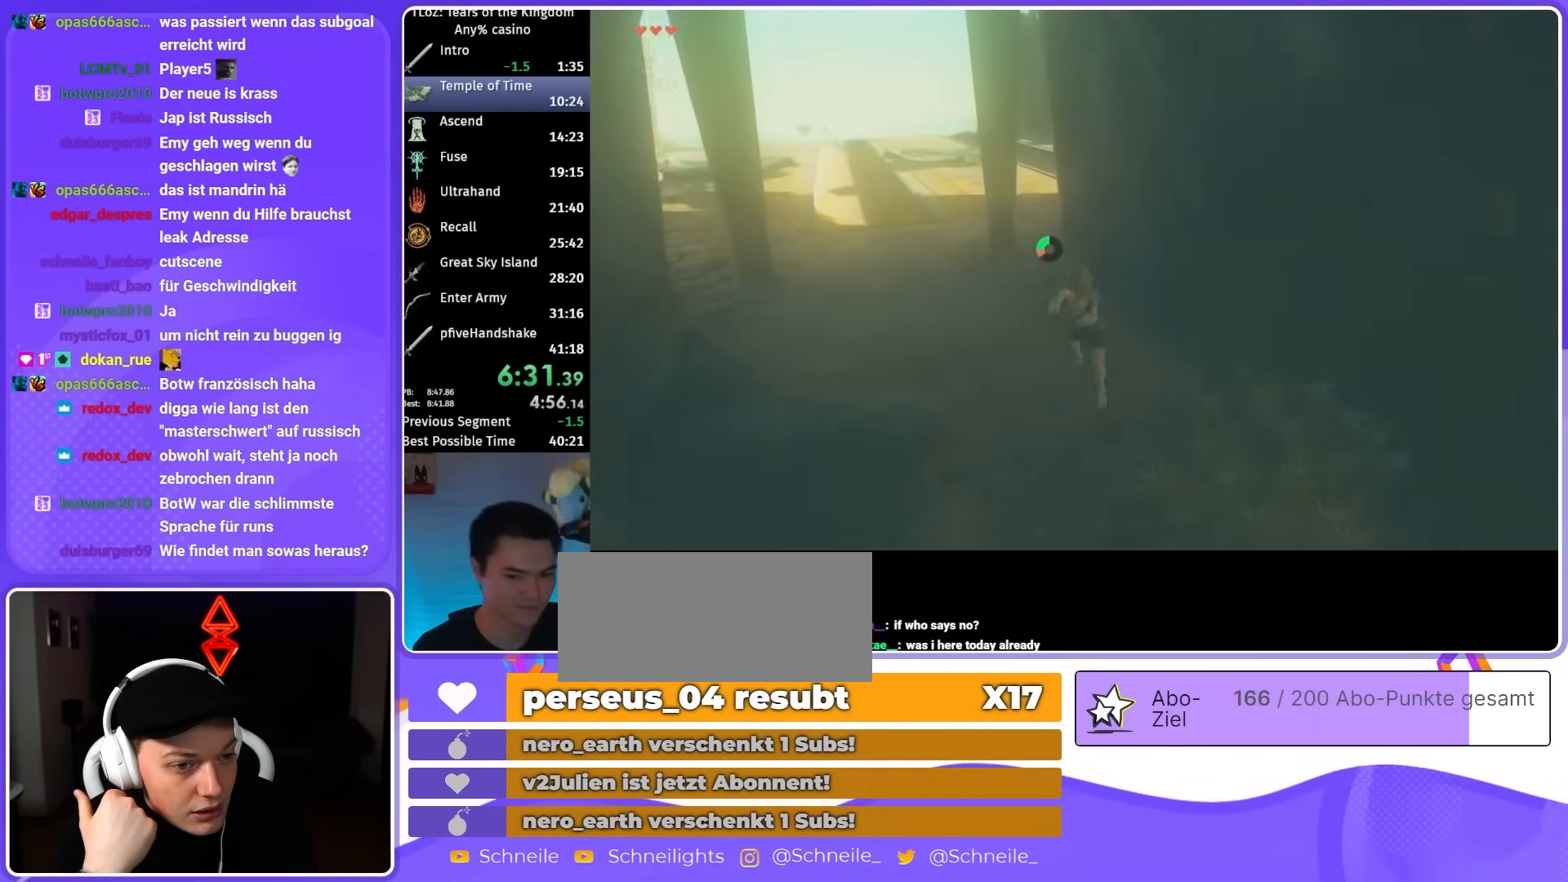
{"buttons": [], "left_stick": "up", "right_stick": "down-right", "events": [[267, "B", "up"], [500, "right_stick", "down-right"]]}
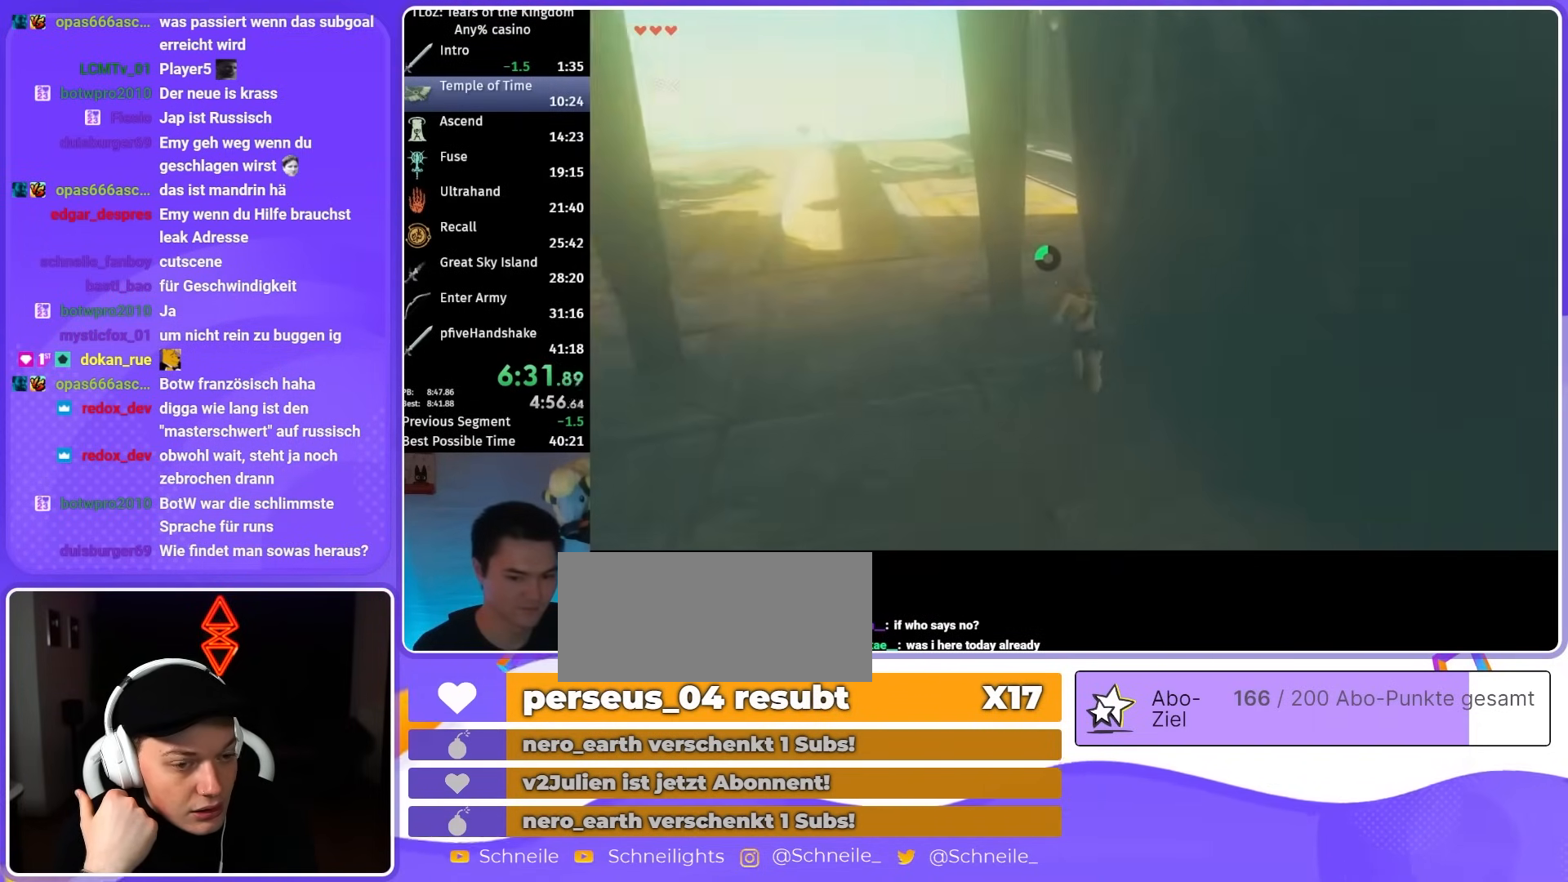
{"buttons": [], "left_stick": "up-left", "right_stick": "down-right", "events": [[67, "left_stick", "up-left"]]}
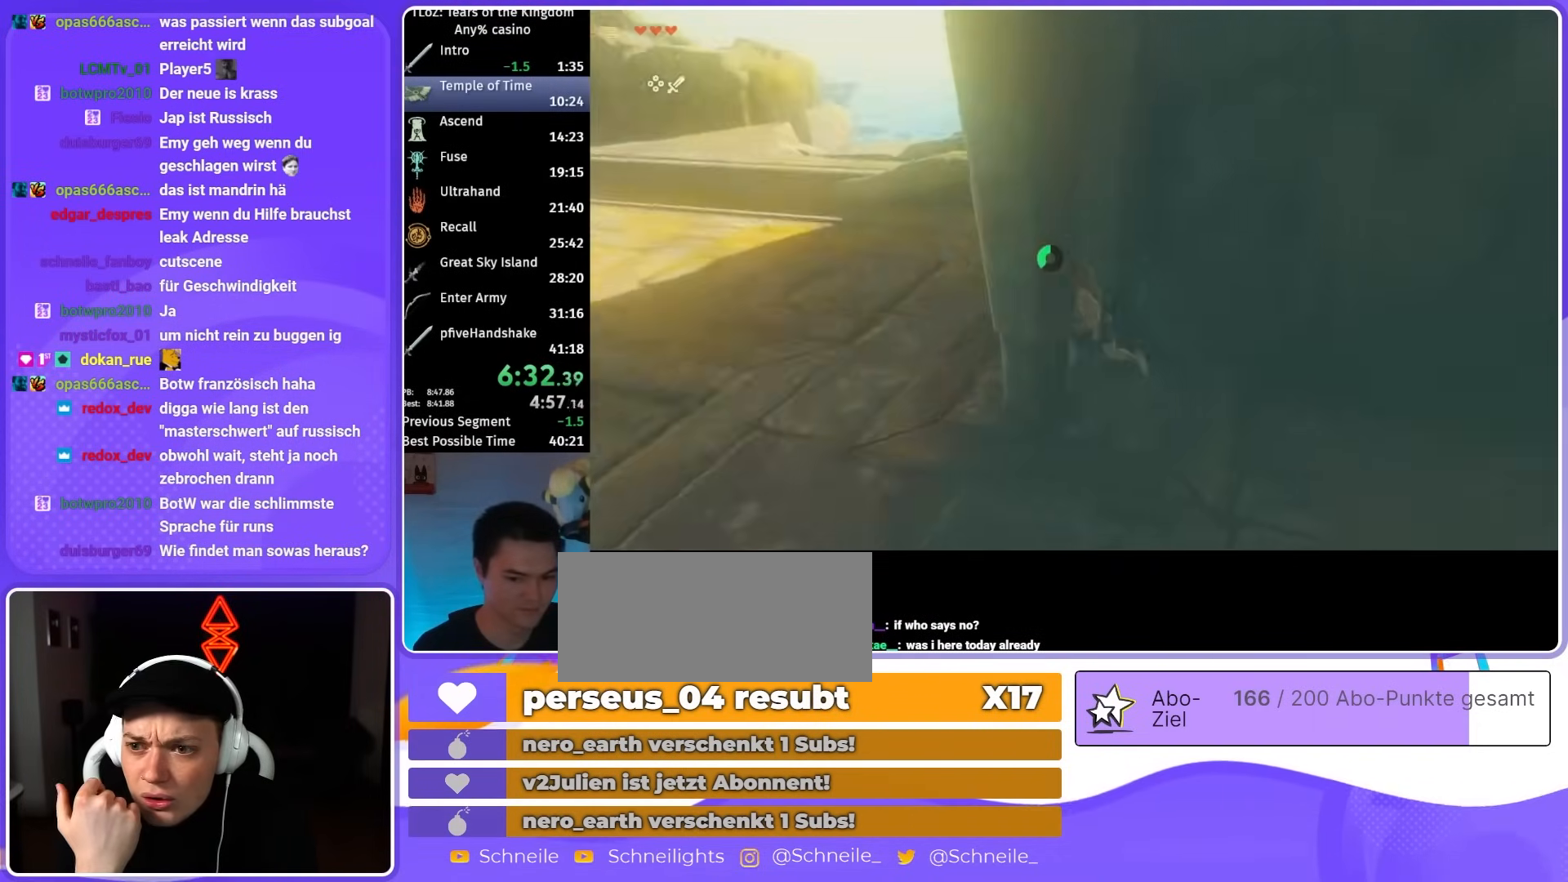
{"buttons": [], "left_stick": "up", "right_stick": "center", "events": [[333, "right_stick", "center"], [367, "left_stick", "up"]]}
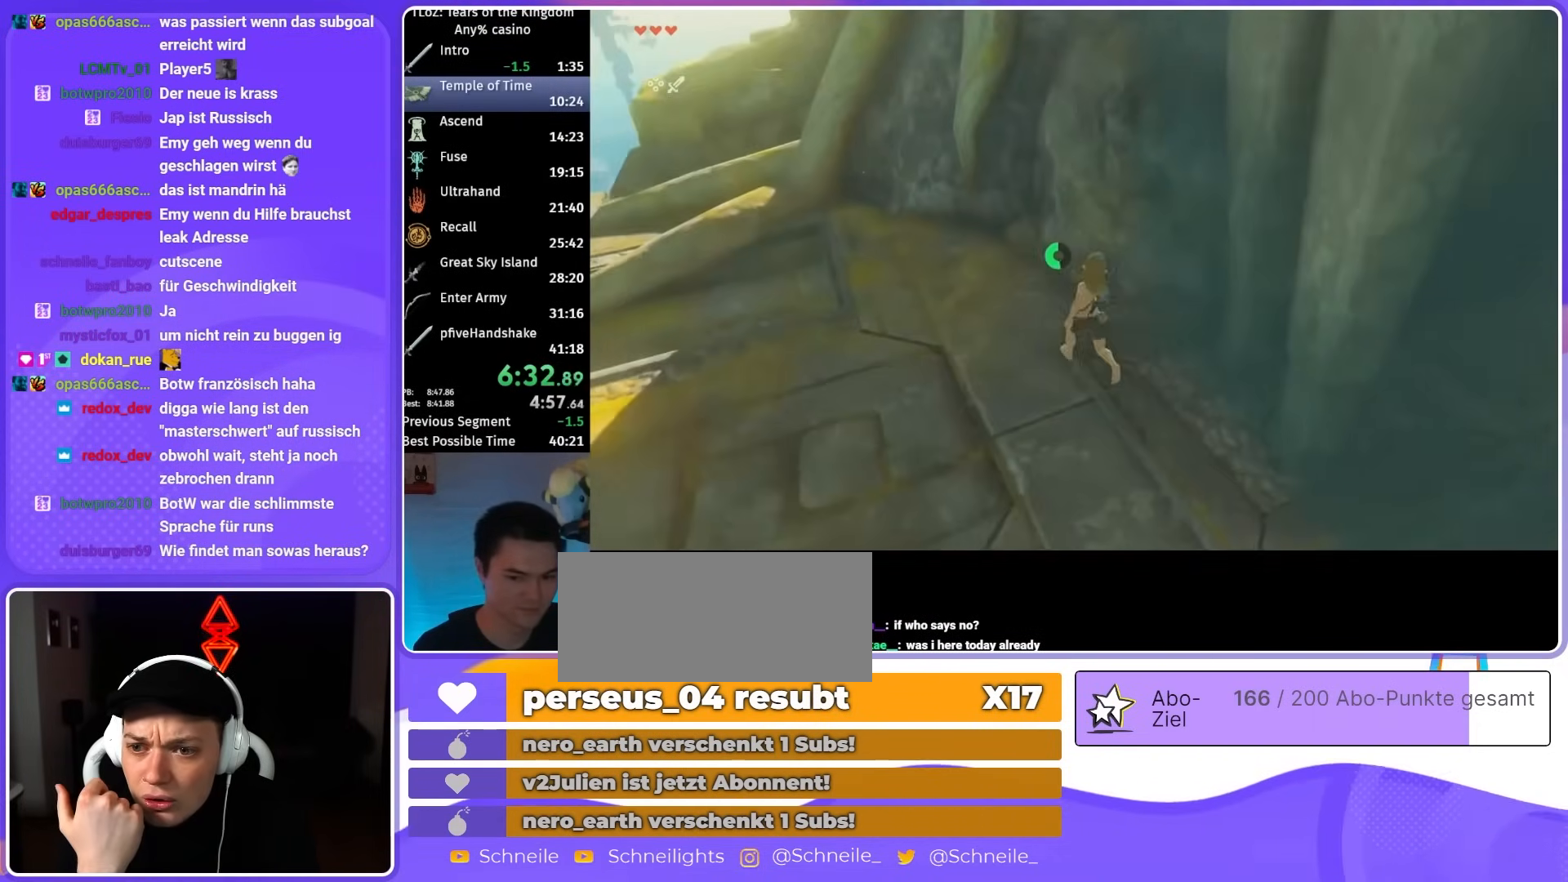
{"buttons": [], "left_stick": "up", "right_stick": "right", "events": [[133, "X", "down"], [267, "X", "up"], [433, "right_stick", "right"]]}
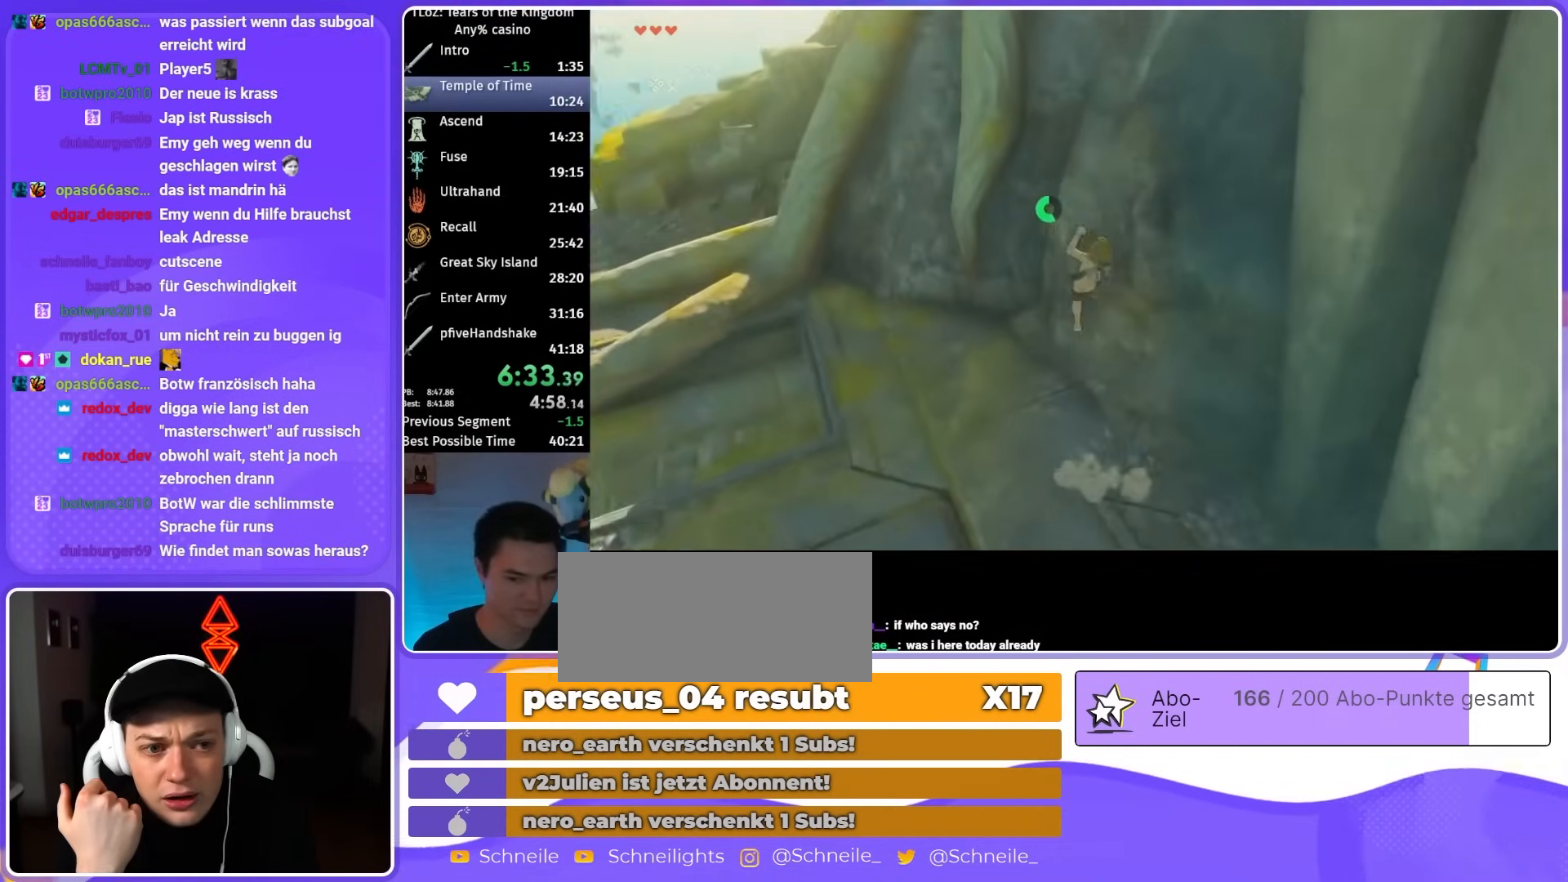
{"buttons": [], "left_stick": "up", "right_stick": "right", "events": []}
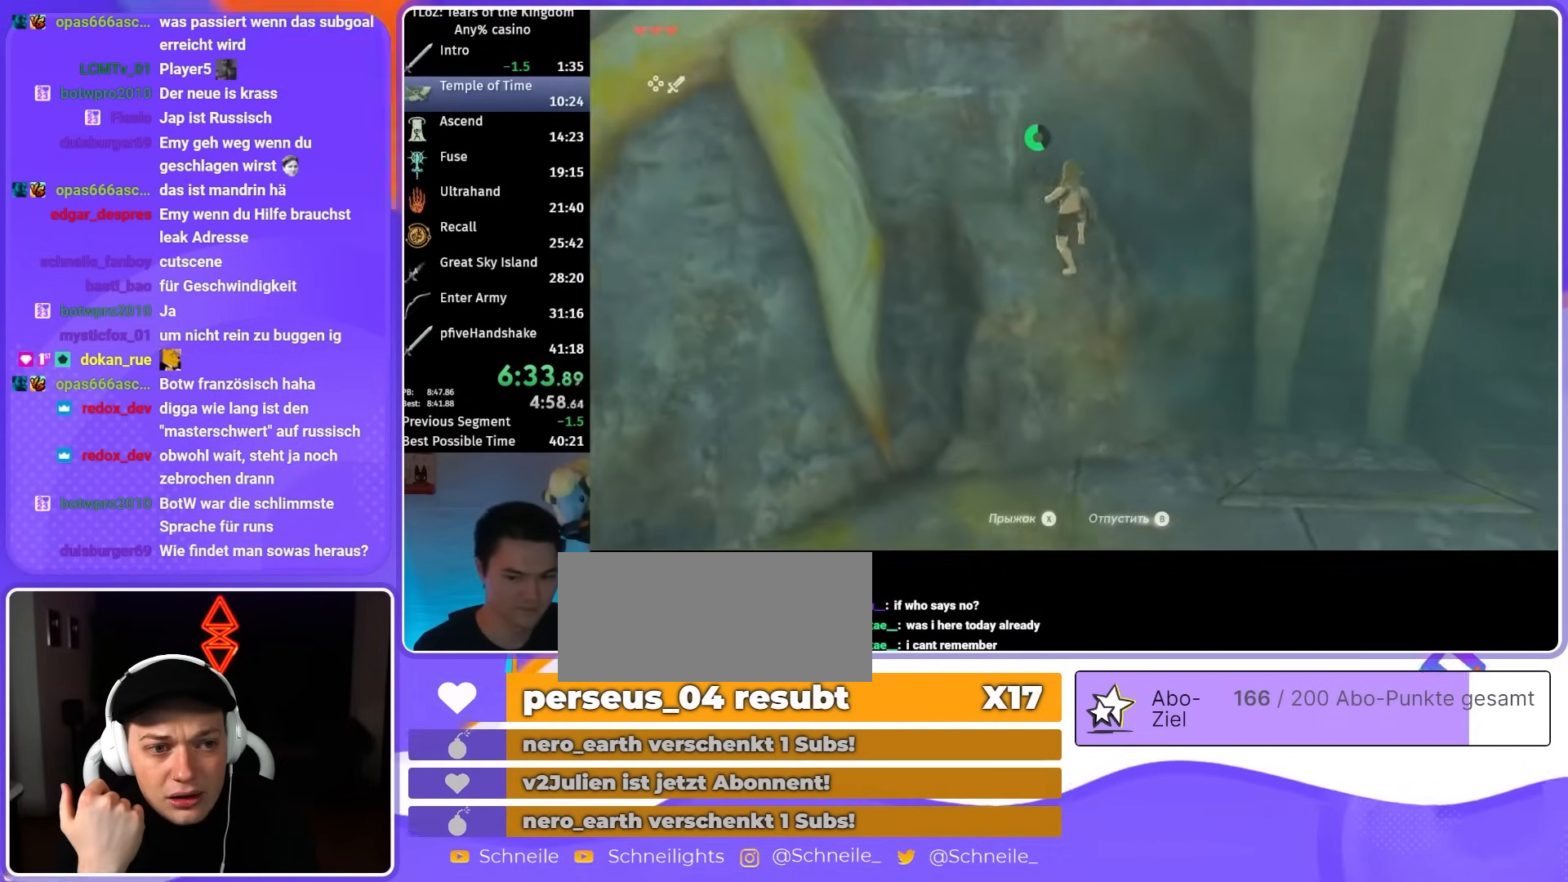
{"buttons": [], "left_stick": "up", "right_stick": "center", "events": [[33, "right_stick", "center"], [367, "X", "down"], [433, "X", "up"]]}
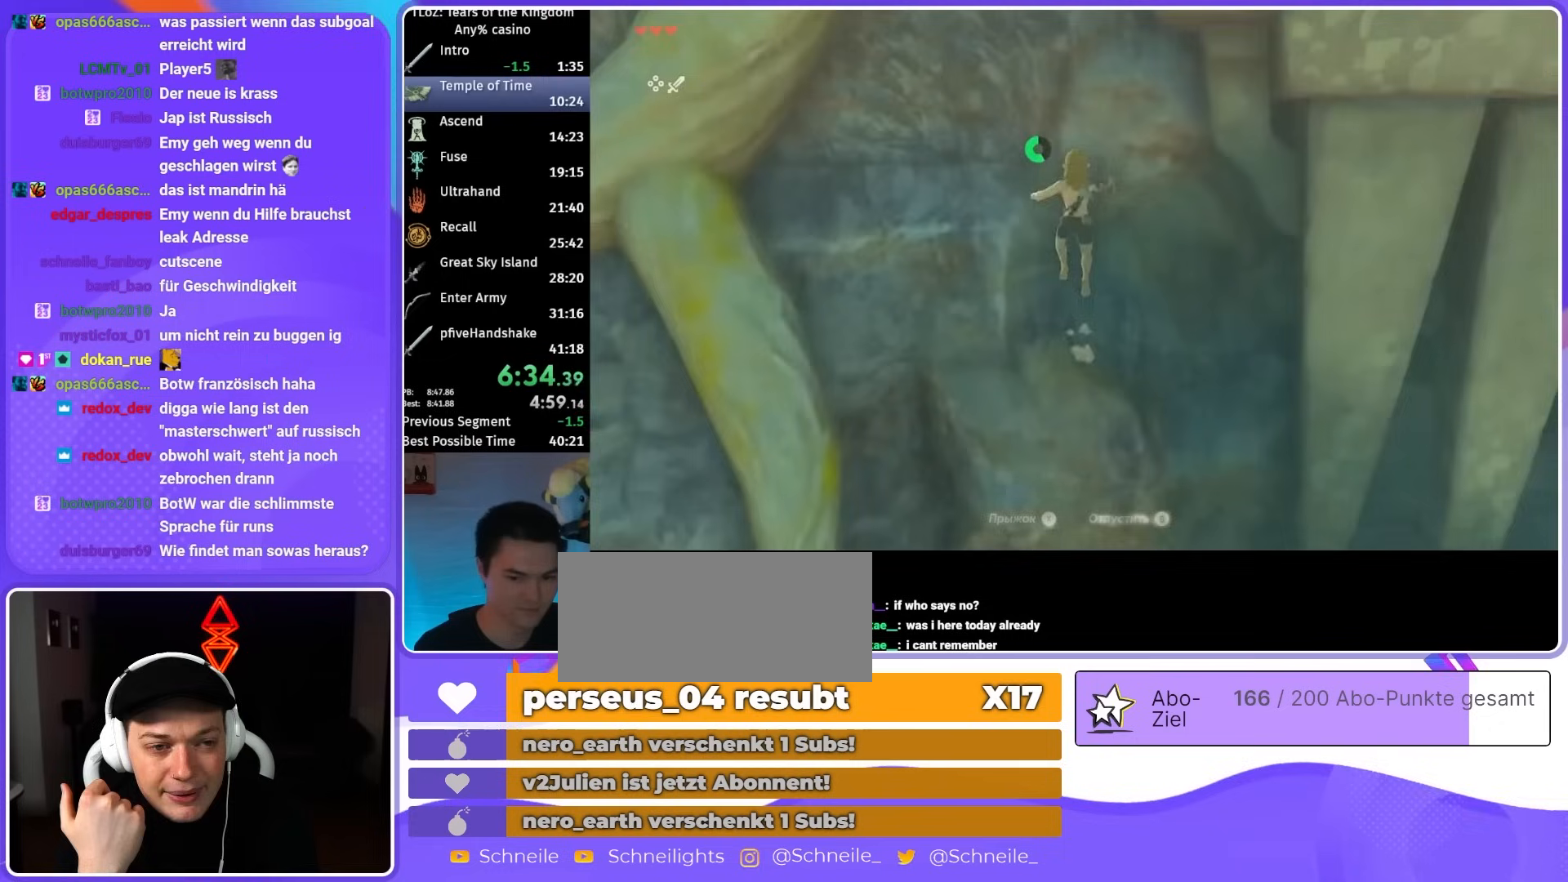
{"buttons": ["X"], "left_stick": "up", "right_stick": "center", "events": [[33, "X", "down"], [100, "X", "up"], [200, "X", "down"], [267, "X", "up"], [333, "X", "down"], [400, "X", "up"], [500, "X", "down"]]}
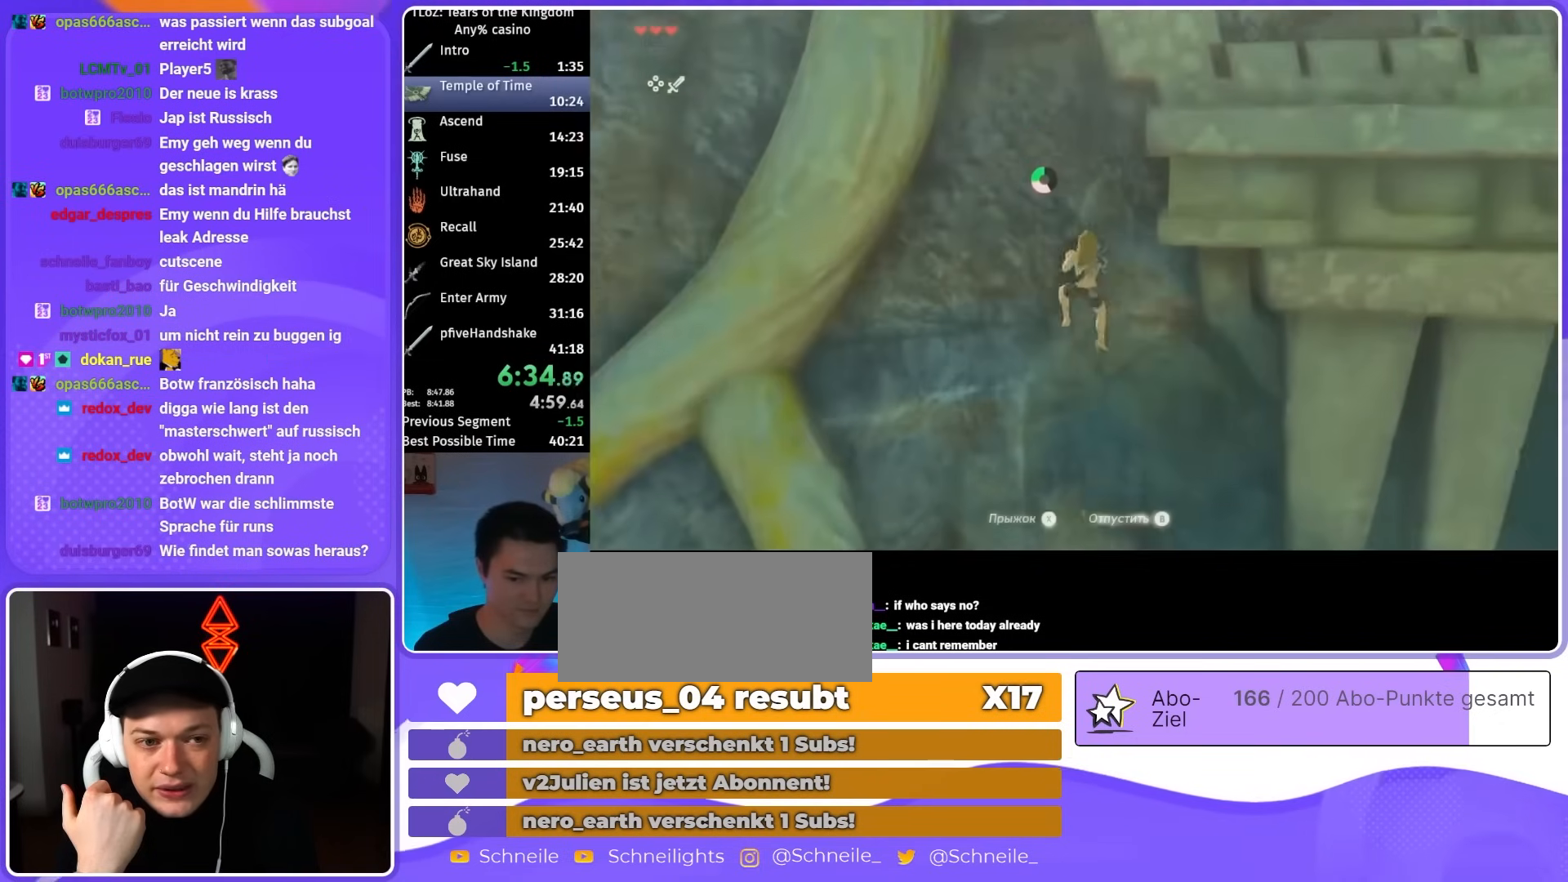
{"buttons": [], "left_stick": "up", "right_stick": "down-right", "events": [[67, "X", "up"], [267, "right_stick", "down"], [367, "right_stick", "down-right"]]}
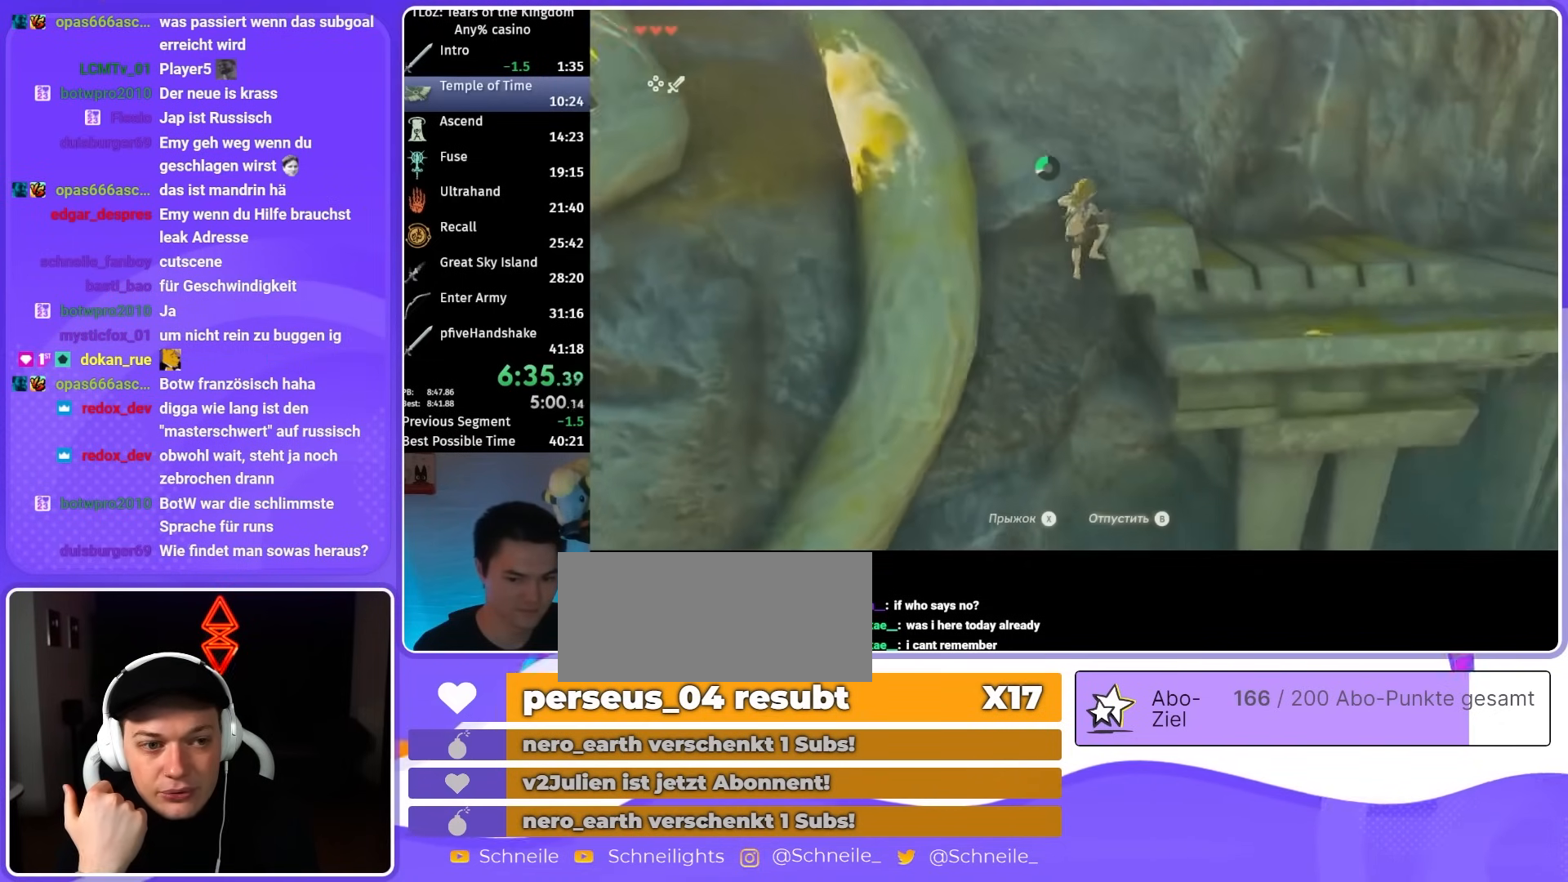
{"buttons": [], "left_stick": "up", "right_stick": "center", "events": [[33, "right_stick", "center"]]}
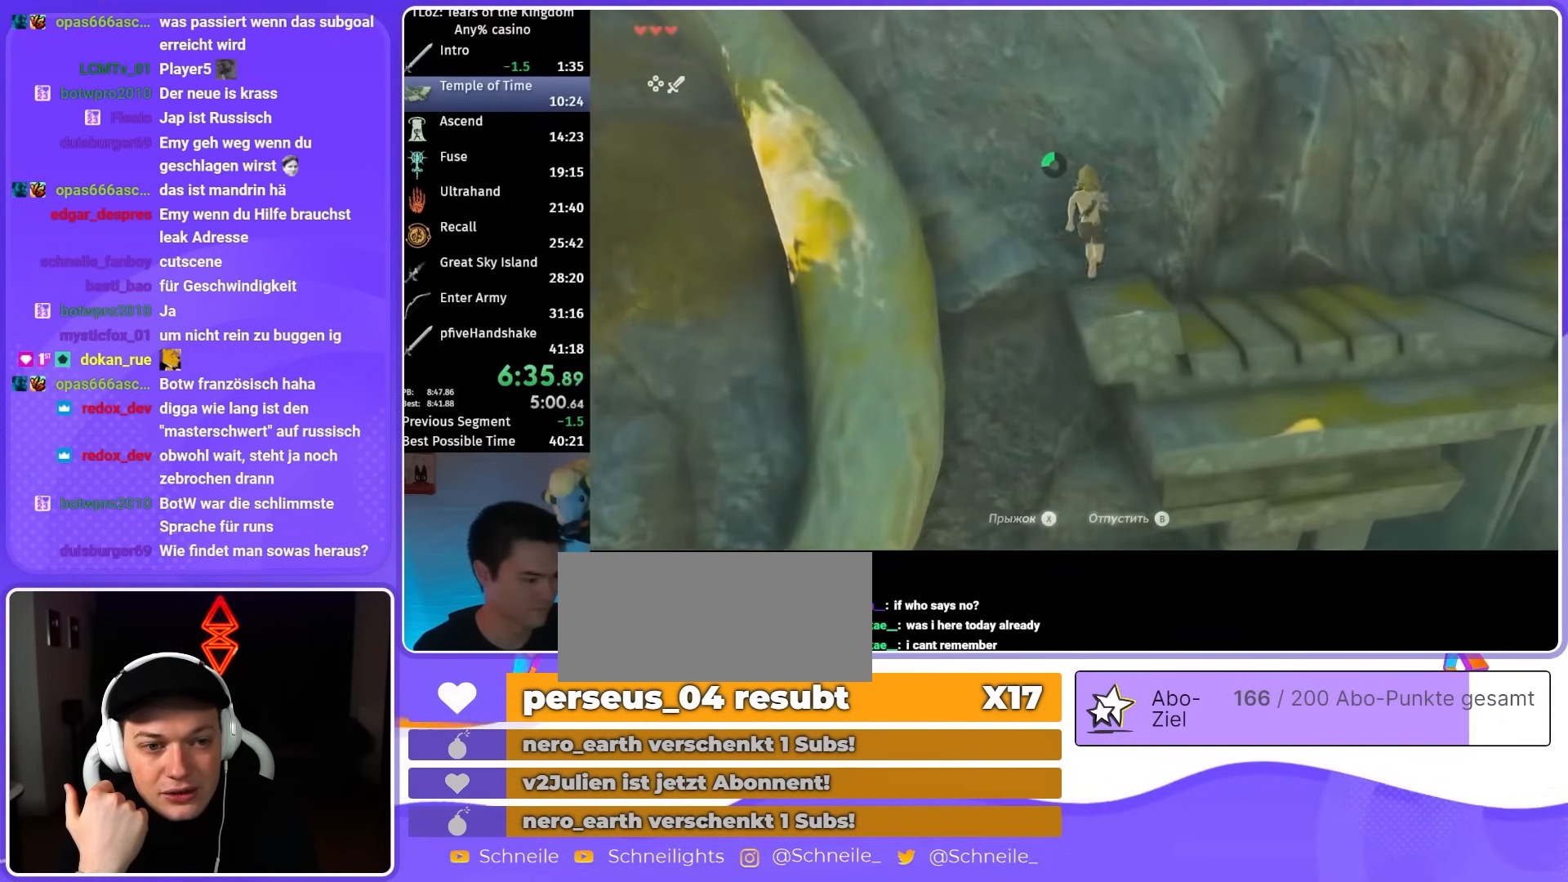
{"buttons": ["B"], "left_stick": "up", "right_stick": "center", "events": [[100, "B", "down"]]}
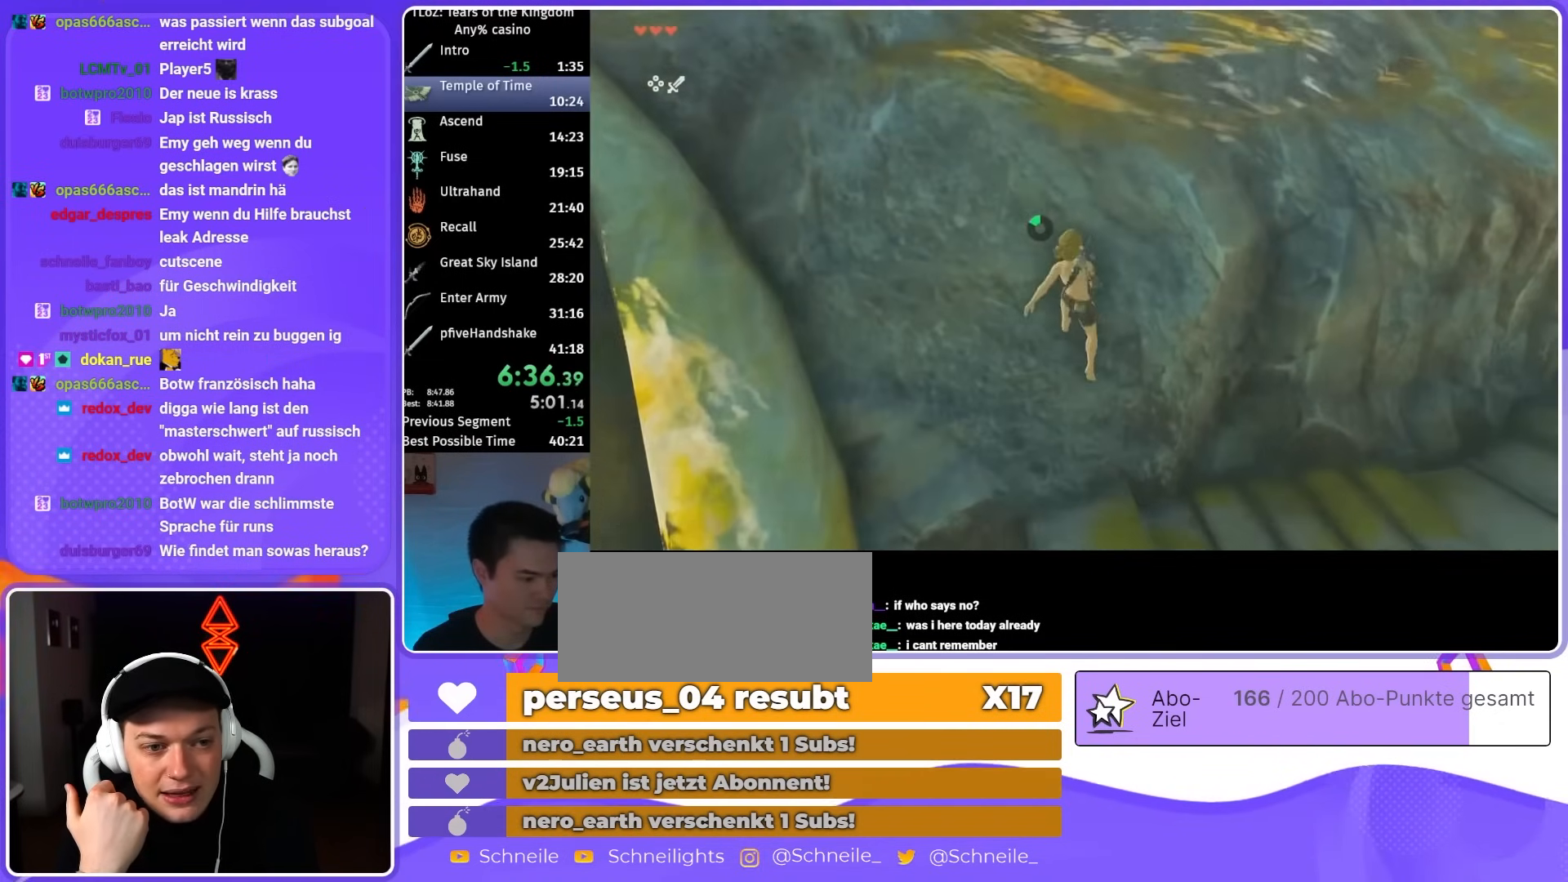
{"buttons": [], "left_stick": "up", "right_stick": "center", "events": [[467, "B", "up"]]}
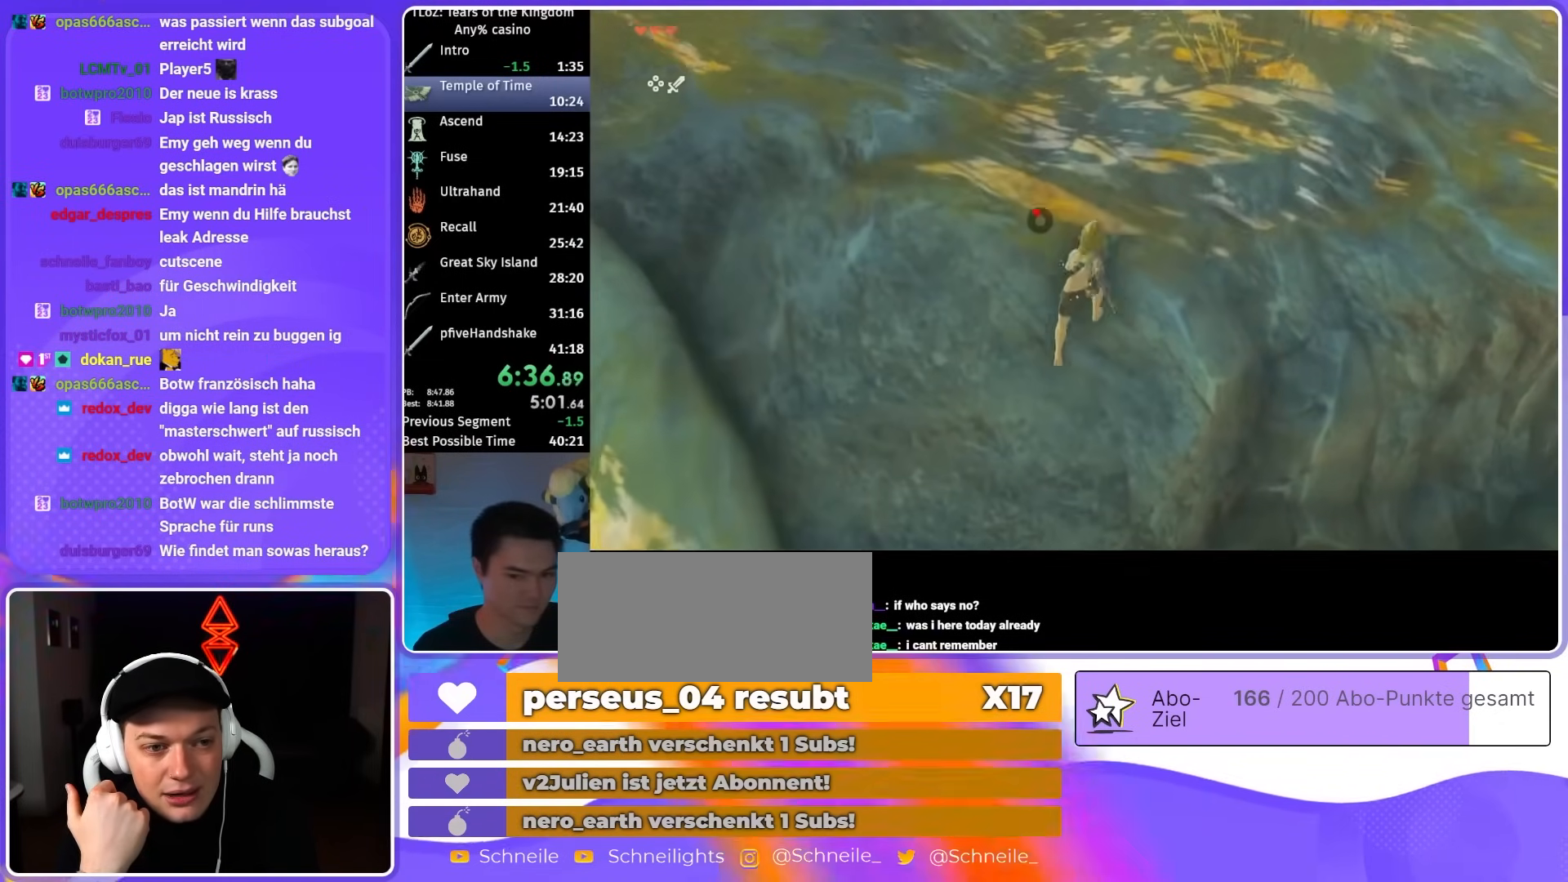
{"buttons": [], "left_stick": "up", "right_stick": "center", "events": [[233, "right_stick", "up-left"], [433, "right_stick", "center"]]}
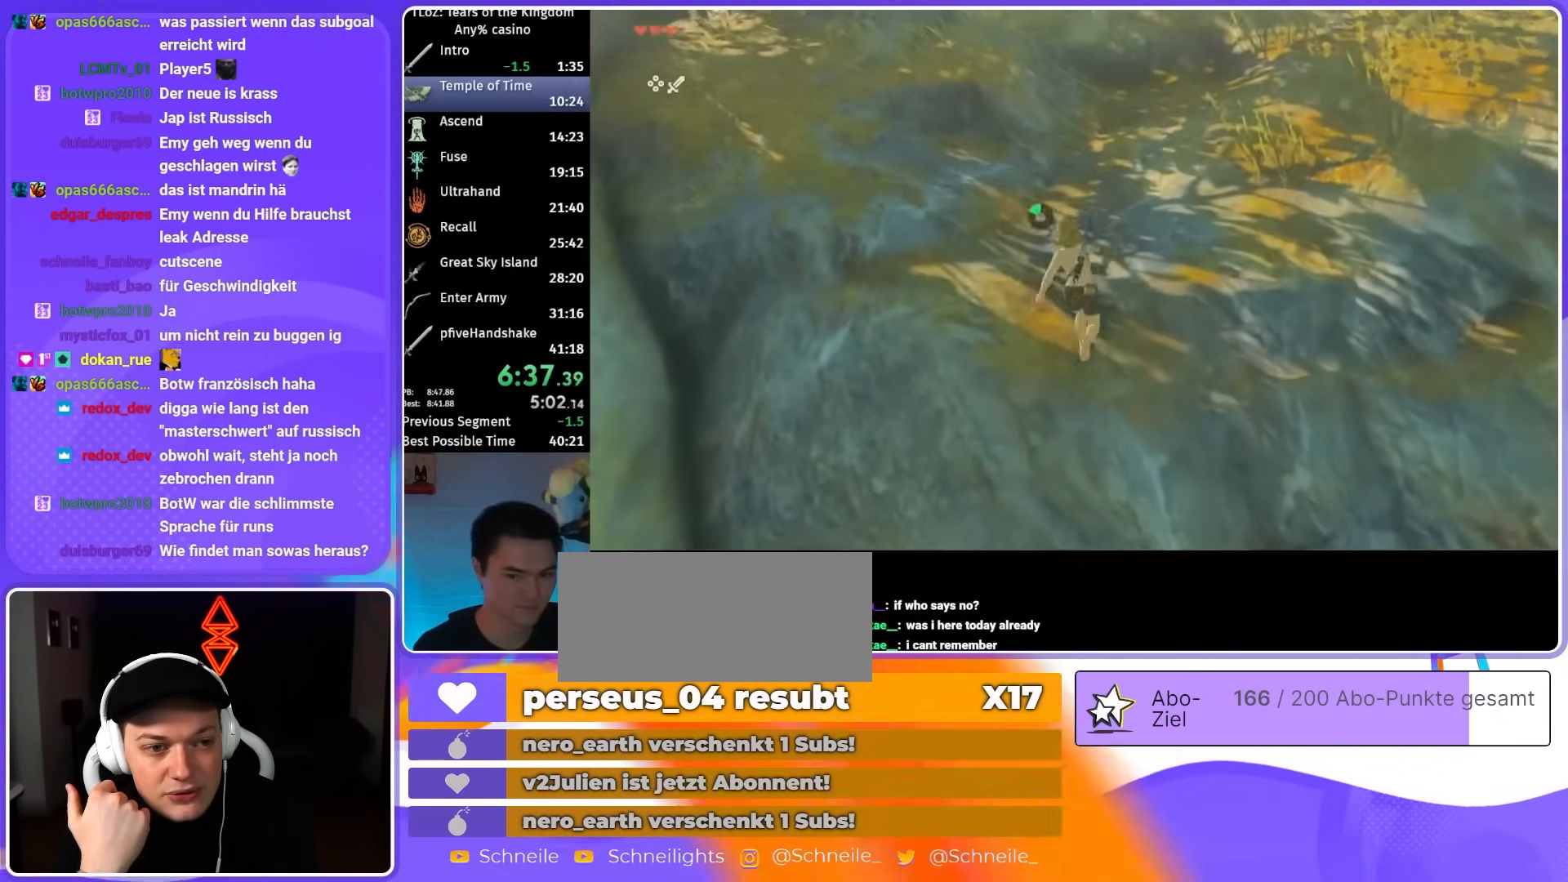
{"buttons": [], "left_stick": "up", "right_stick": "down-left", "events": [[200, "B", "down"], [233, "R1", "down"], [300, "B", "up"], [333, "R1", "up"], [400, "B", "down"], [500, "B", "up"], [500, "right_stick", "down-left"]]}
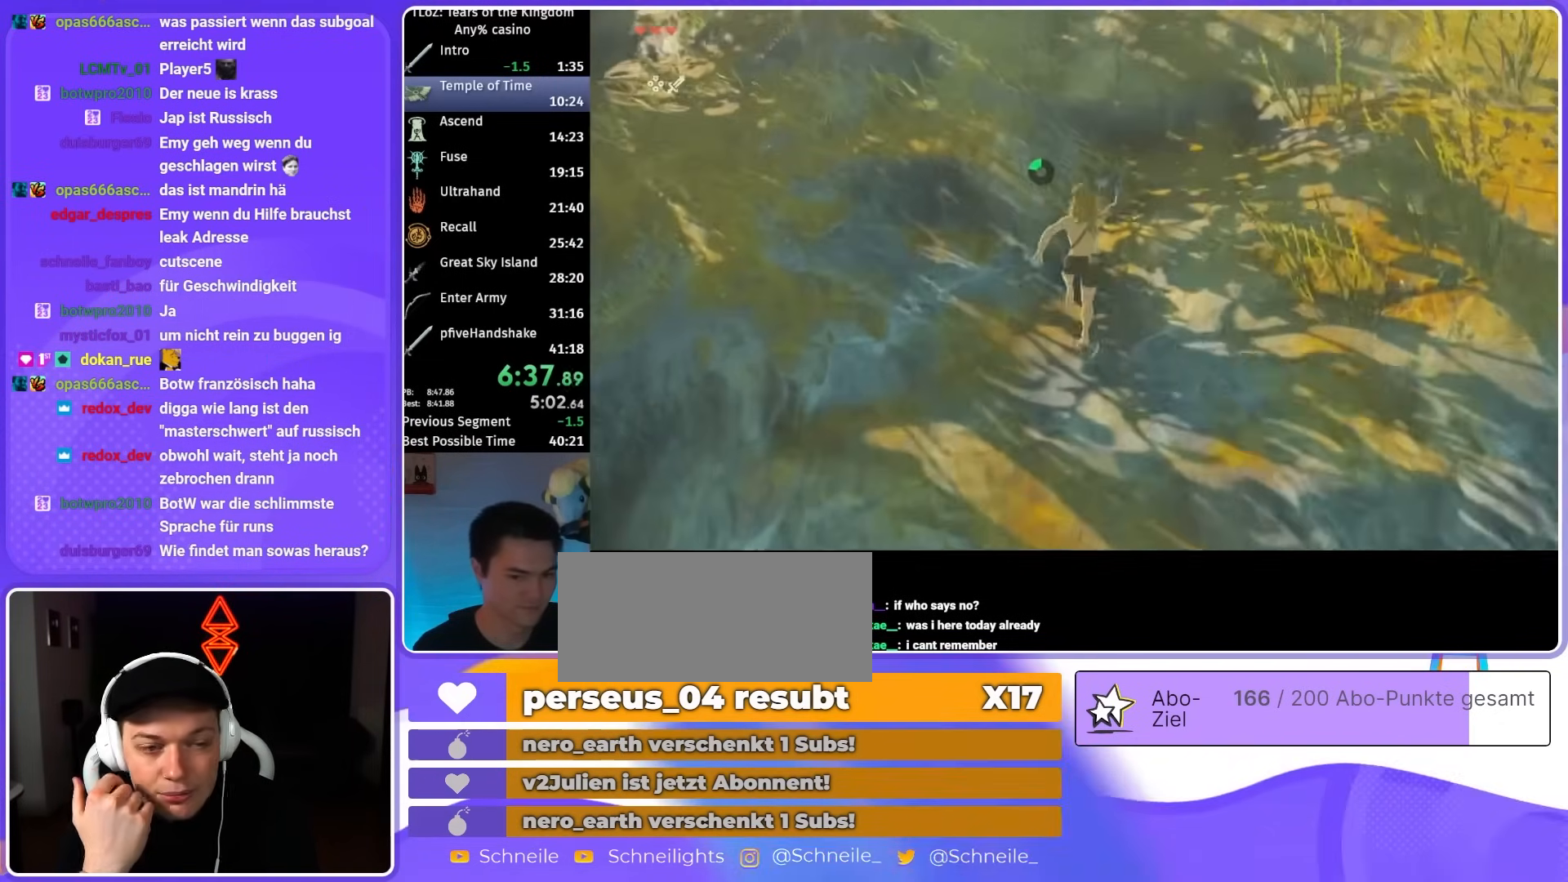
{"buttons": [], "left_stick": "up", "right_stick": "center", "events": [[167, "right_stick", "center"], [333, "B", "down"], [367, "R1", "down"], [433, "B", "up"], [467, "R1", "up"]]}
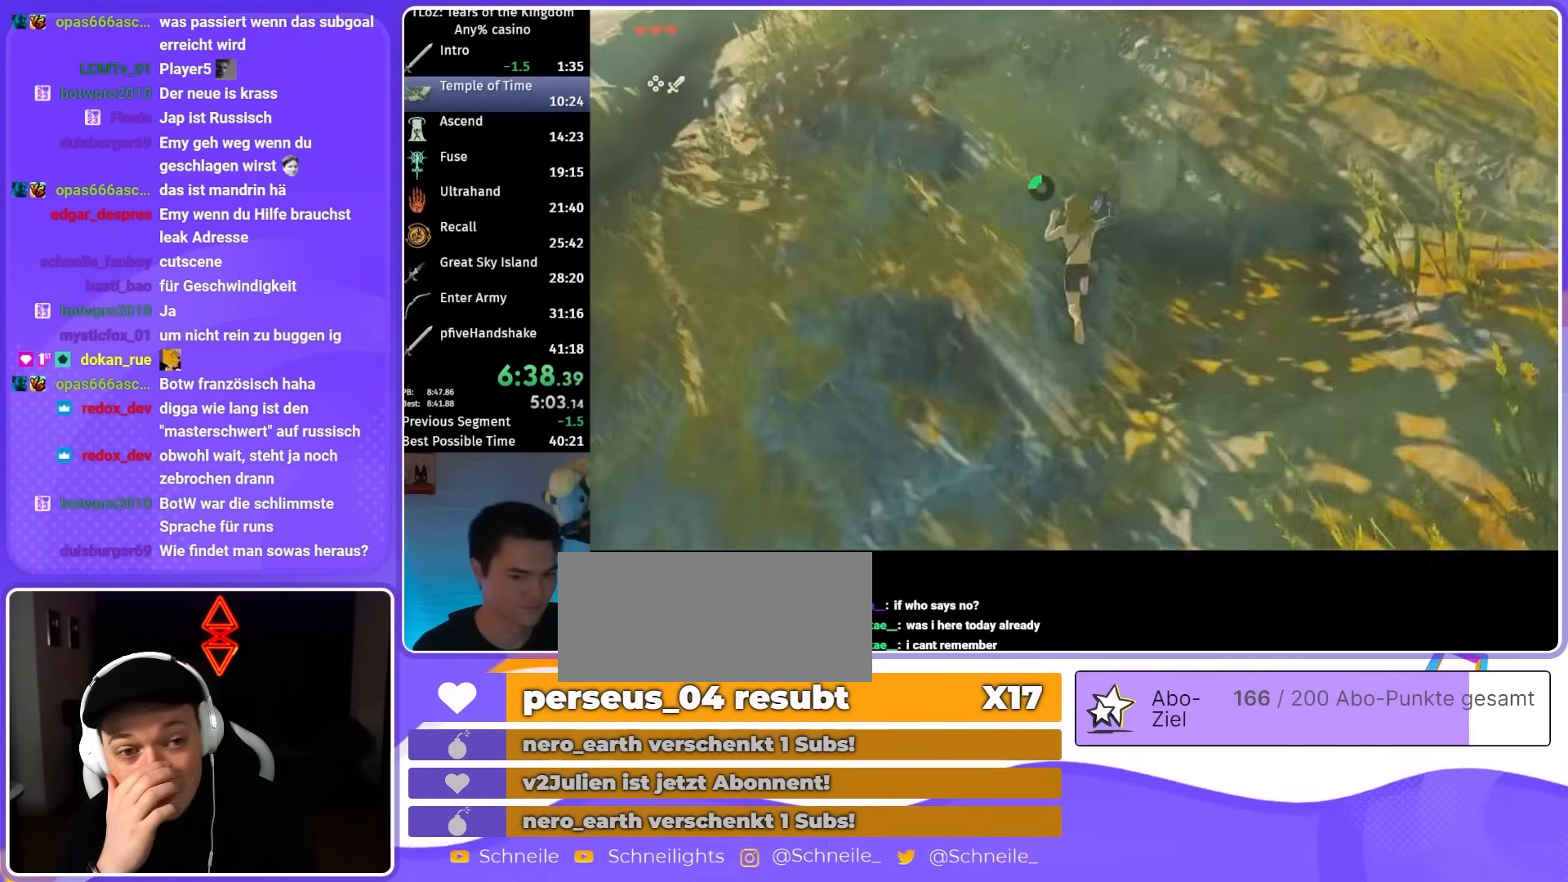
{"buttons": ["B", "R1"], "left_stick": "up", "right_stick": "center", "events": [[33, "B", "down"], [133, "B", "up"], [467, "B", "down"], [467, "R1", "down"]]}
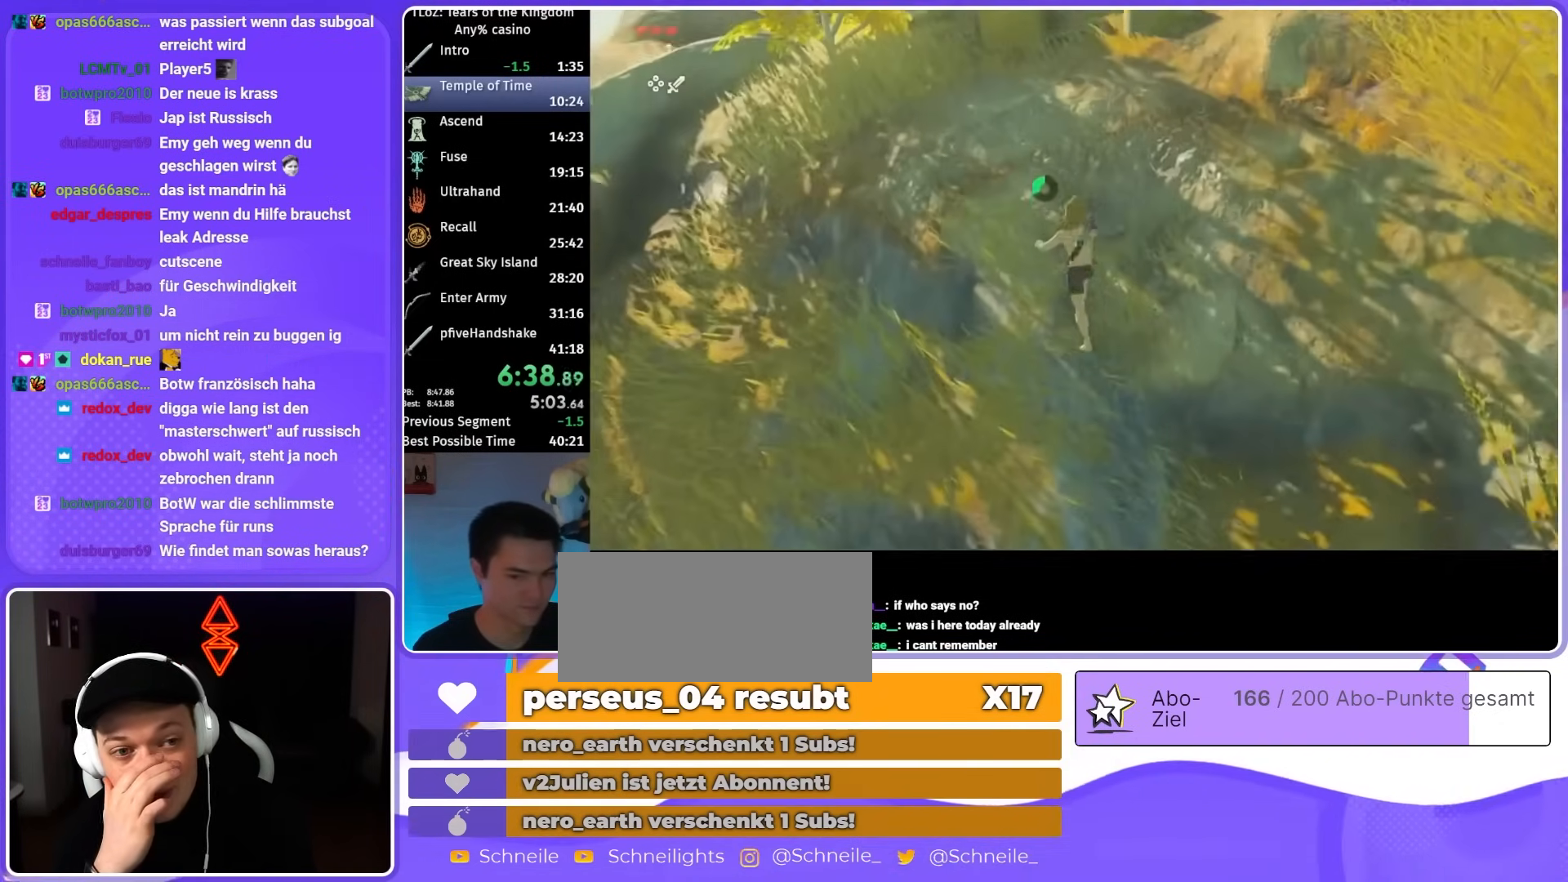
{"buttons": [], "left_stick": "up", "right_stick": "center", "events": [[67, "B", "up"], [67, "R1", "up"], [133, "B", "down"], [233, "B", "up"], [333, "right_stick", "down-right"], [467, "right_stick", "center"]]}
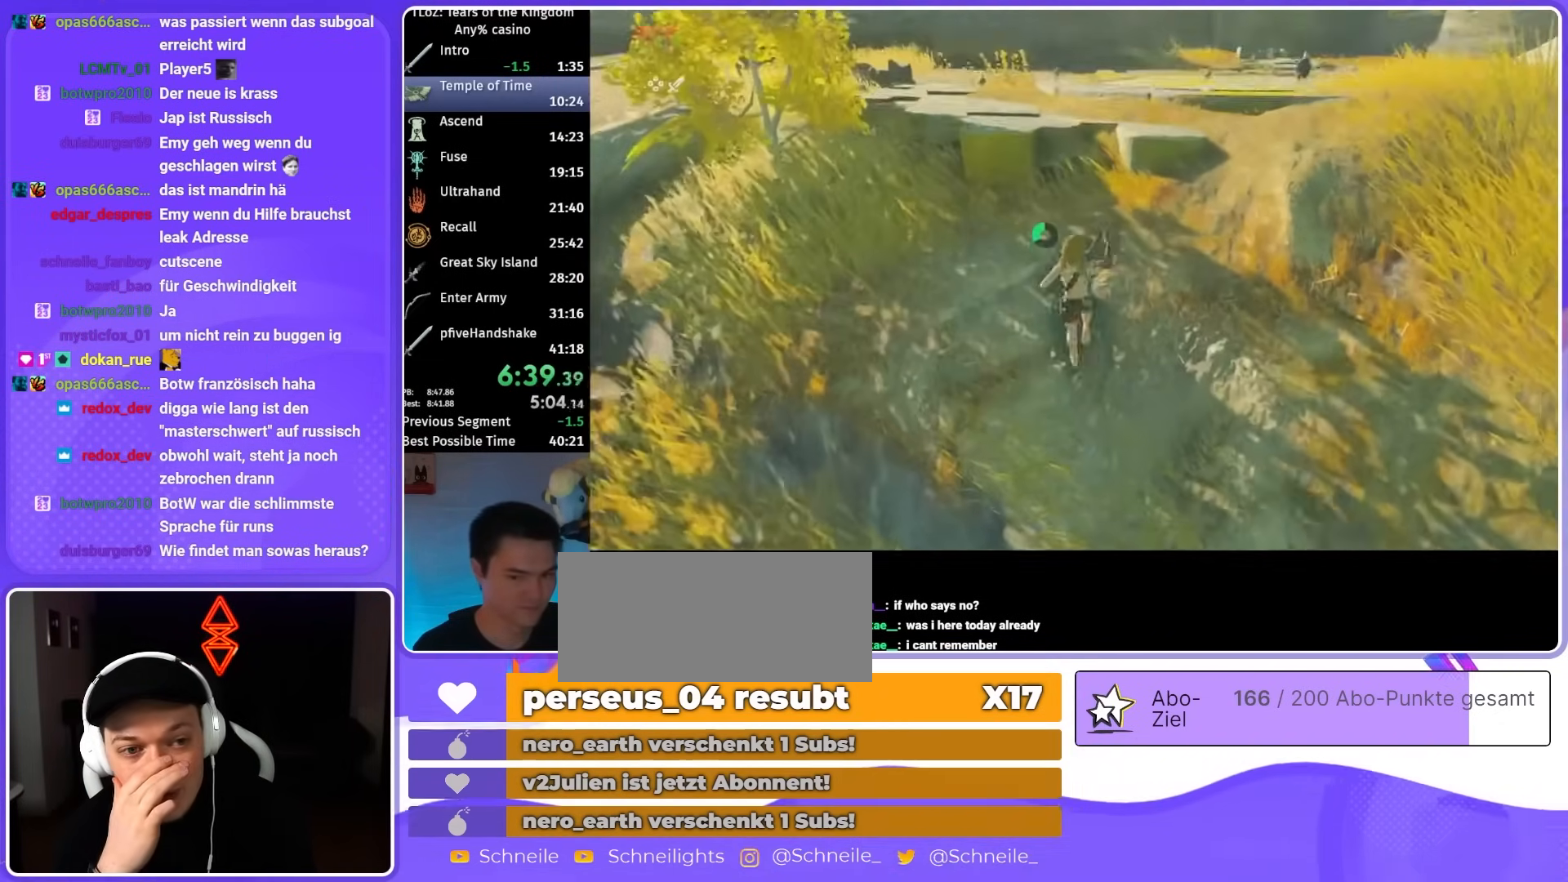
{"buttons": [], "left_stick": "up", "right_stick": "center", "events": [[100, "B", "down"], [100, "R1", "down"], [200, "B", "up"], [200, "R1", "up"], [267, "B", "down"], [367, "B", "up"]]}
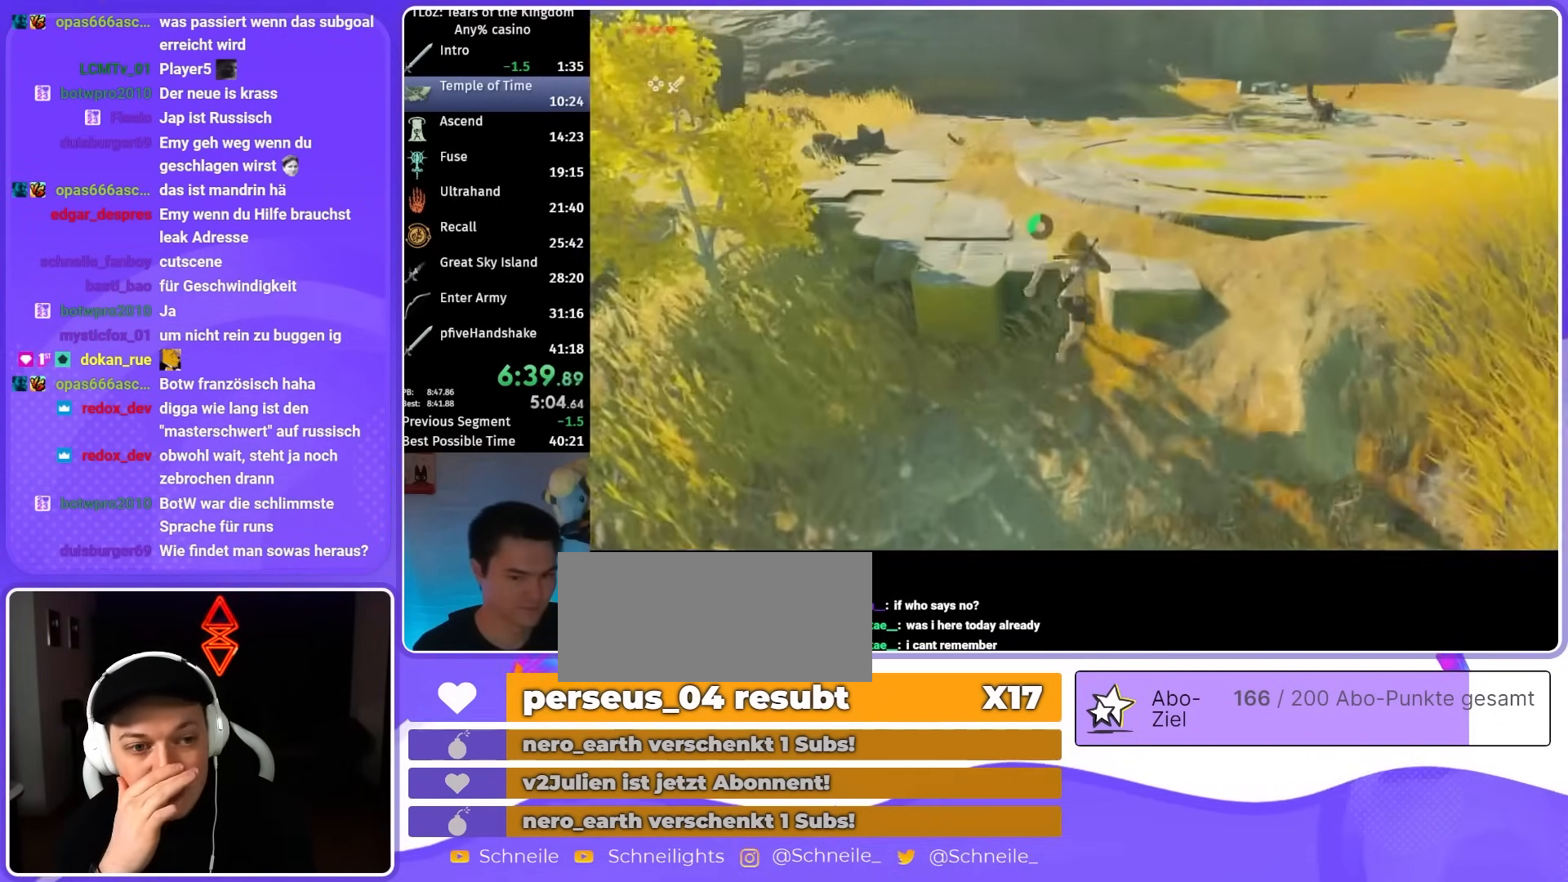
{"buttons": [], "left_stick": "up", "right_stick": "center", "events": [[167, "B", "down"], [200, "R1", "down"], [267, "B", "up"], [267, "R1", "up"], [333, "B", "down"], [433, "B", "up"]]}